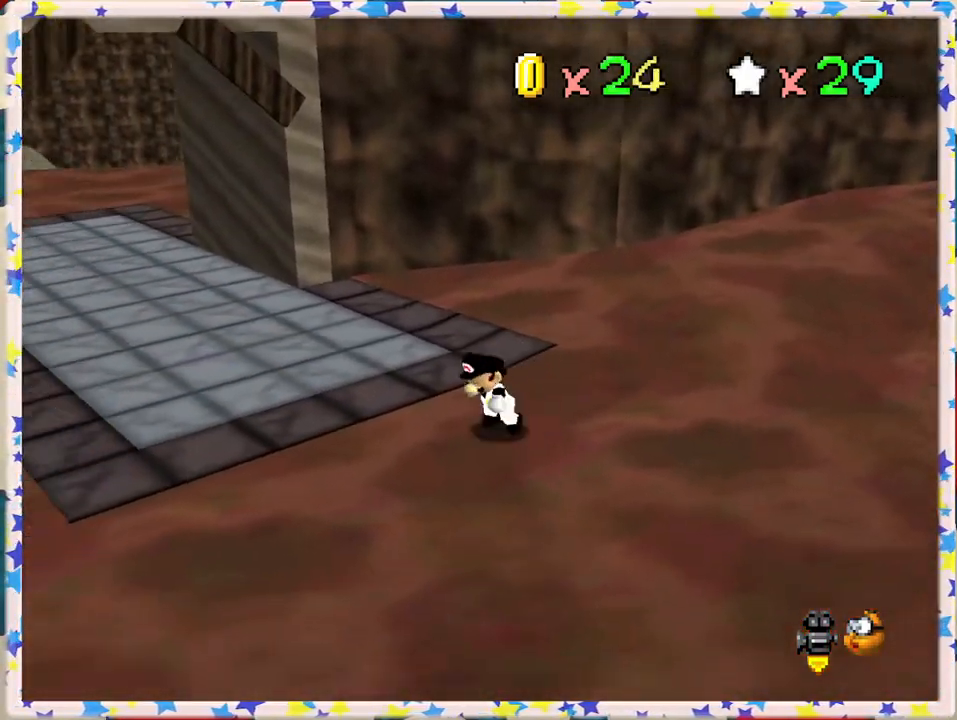
Gameplay with a controller (Nintendo layout); each line is a JSON object with the inputs held at the frame after it. "events" lists button and stick changes between this image and that frame as [ms after this image, input, new state], when the widget could be followed in between. Not read: L3 R3.
{"buttons": ["A", "Z"], "left_stick": "up-left", "events": [[83, "left_stick", "up-left"], [417, "Z", "down"], [467, "A", "down"]]}
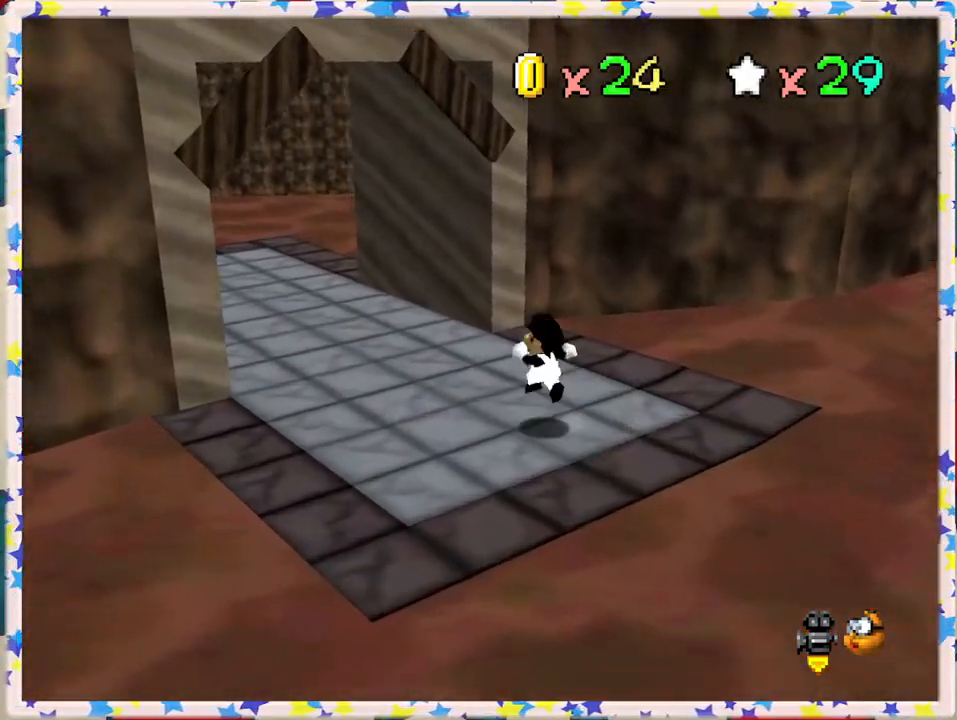
{"buttons": [], "left_stick": "down", "events": [[100, "A", "up"], [100, "Z", "up"], [200, "C_RIGHT", "down"], [267, "left_stick", "center"], [333, "C_RIGHT", "up"], [367, "left_stick", "down"]]}
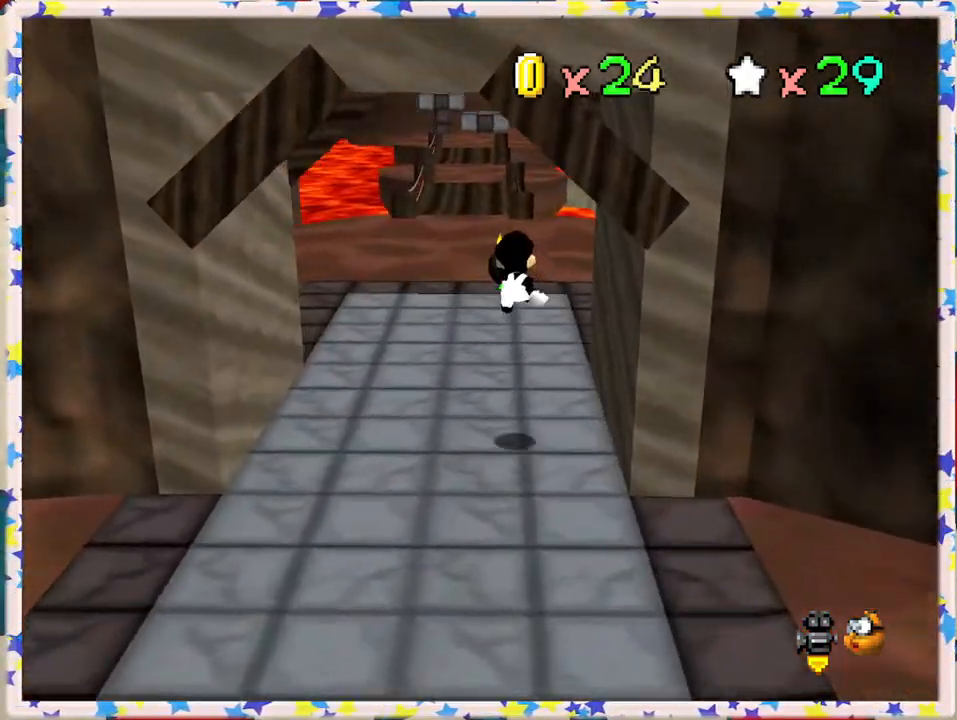
{"buttons": [], "left_stick": "up-left", "events": [[267, "left_stick", "center"], [433, "left_stick", "up-left"]]}
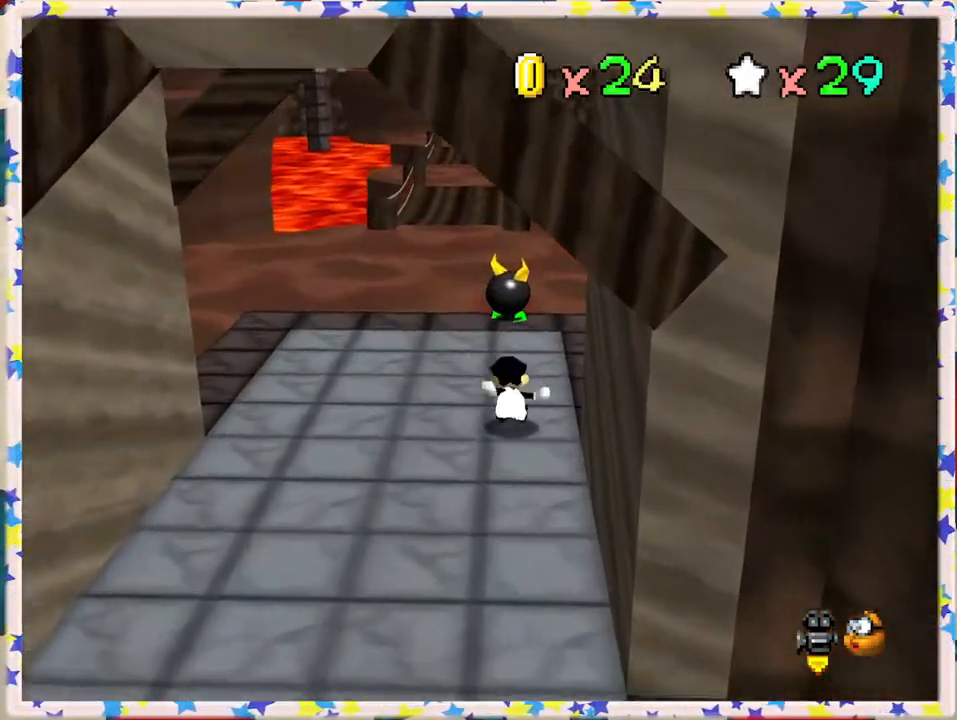
{"buttons": [], "left_stick": "up", "events": [[133, "left_stick", "up"]]}
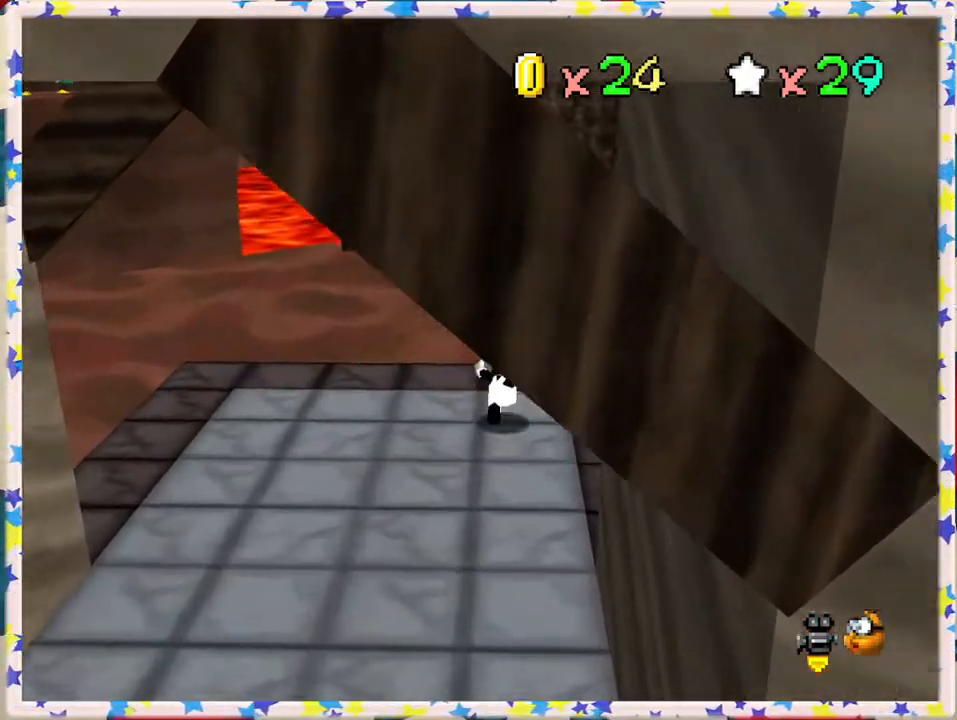
{"buttons": [], "left_stick": "center", "events": [[83, "B", "down"], [183, "left_stick", "center"], [267, "B", "up"]]}
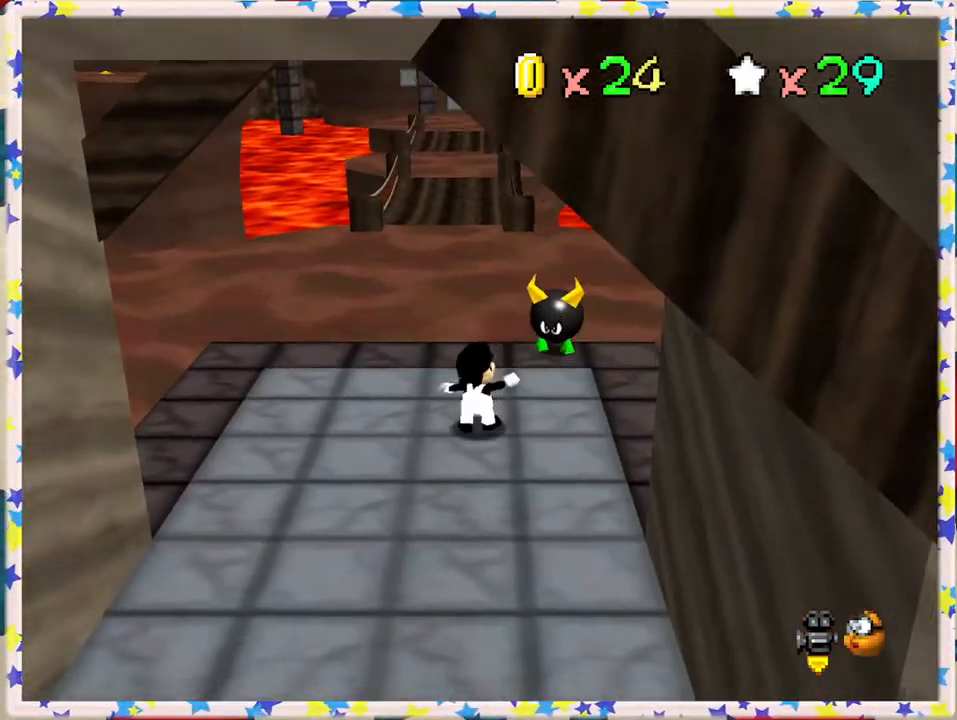
{"buttons": [], "left_stick": "up-right", "events": [[217, "left_stick", "up-right"]]}
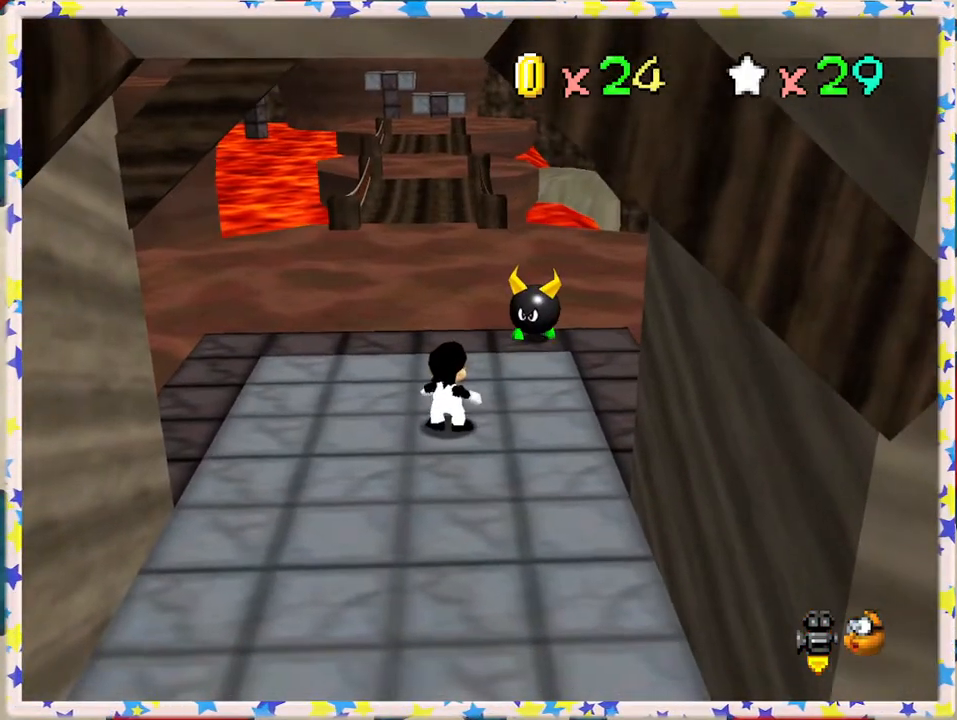
{"buttons": [], "left_stick": "up-right", "events": []}
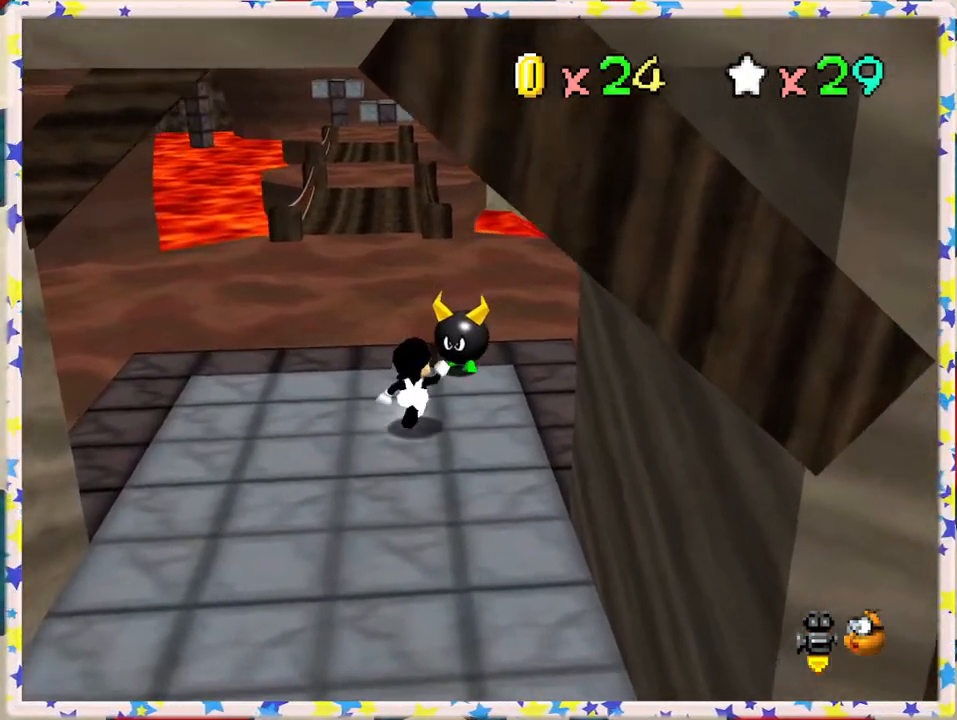
{"buttons": [], "left_stick": "up-right", "events": [[117, "B", "down"], [117, "left_stick", "up"], [283, "B", "up"], [500, "left_stick", "up-right"]]}
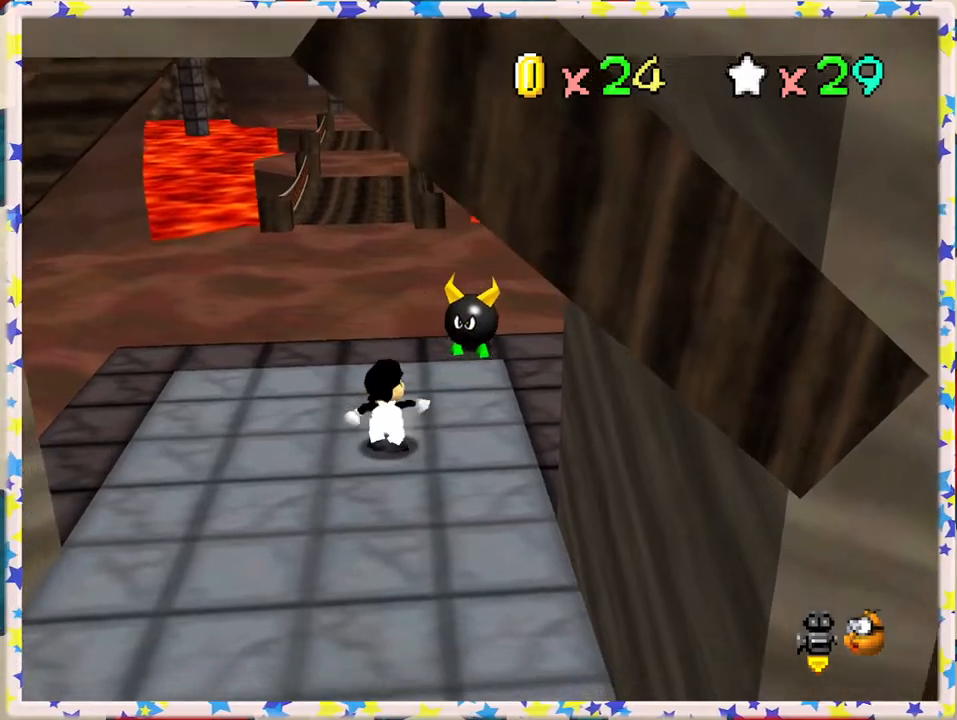
{"buttons": [], "left_stick": "right", "events": [[33, "C_RIGHT", "down"], [167, "C_RIGHT", "up"], [283, "left_stick", "right"]]}
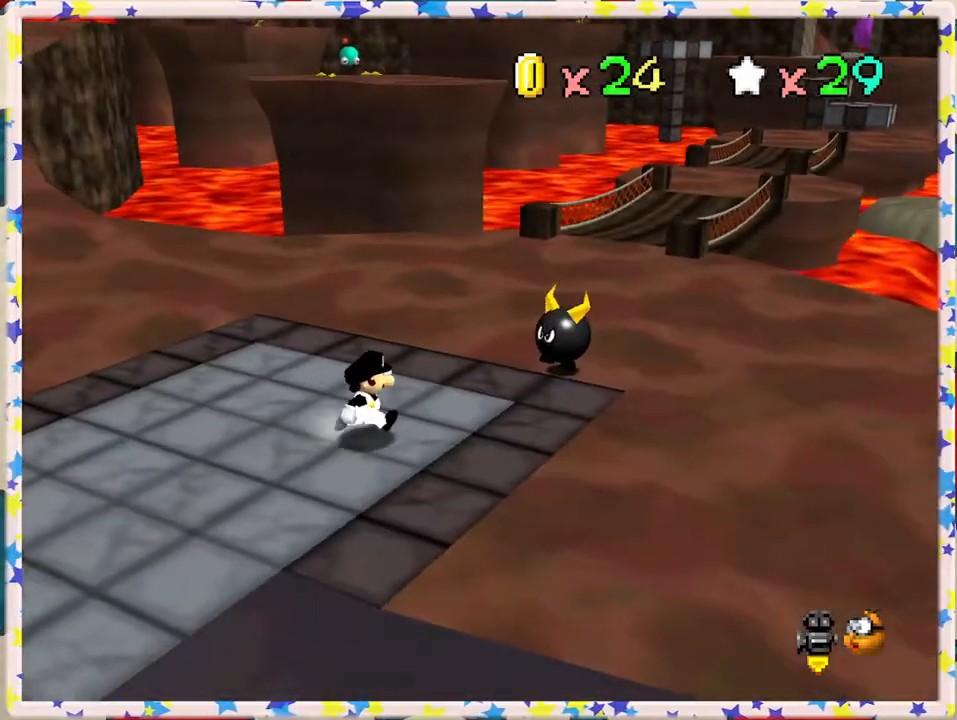
{"buttons": ["B"], "left_stick": "up", "events": [[467, "left_stick", "up"], [500, "B", "down"]]}
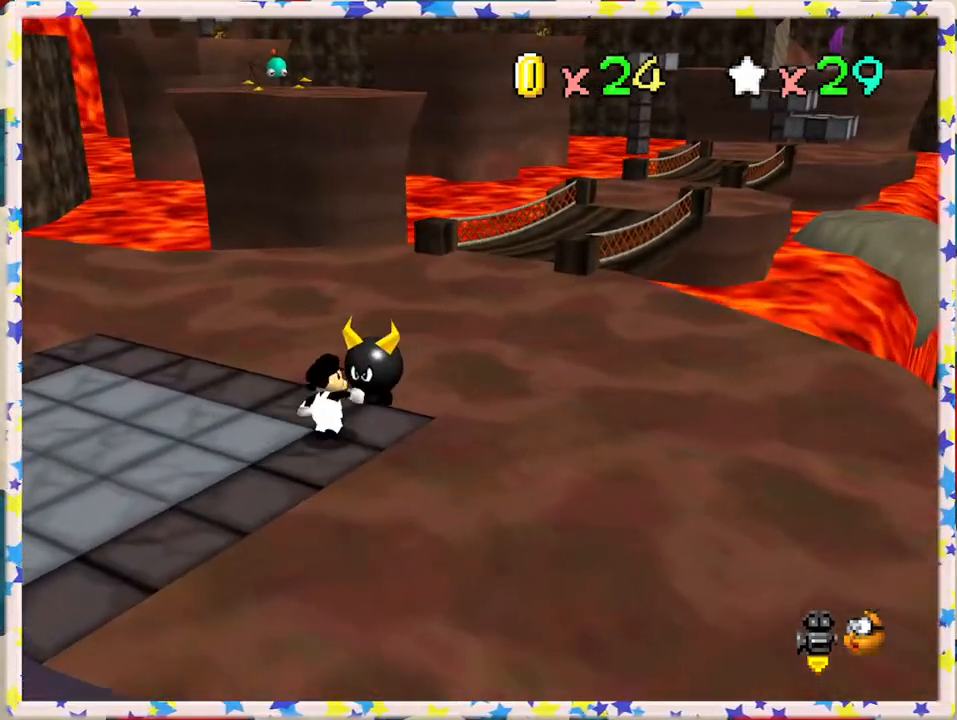
{"buttons": [], "left_stick": "up-right", "events": [[200, "B", "up"], [383, "left_stick", "up-right"]]}
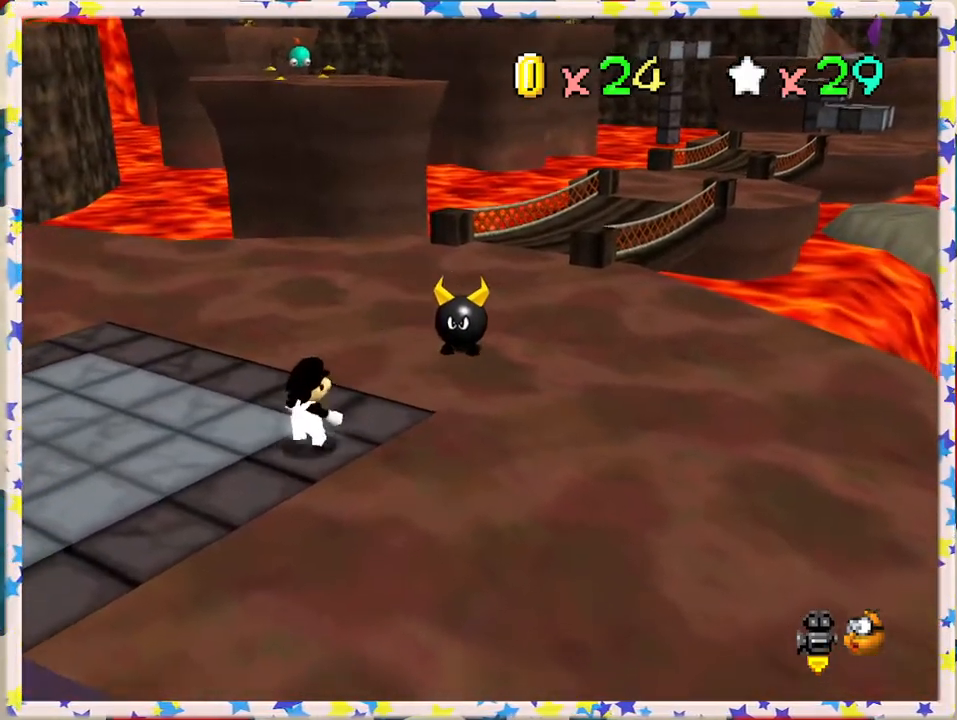
{"buttons": [], "left_stick": "up-right", "events": []}
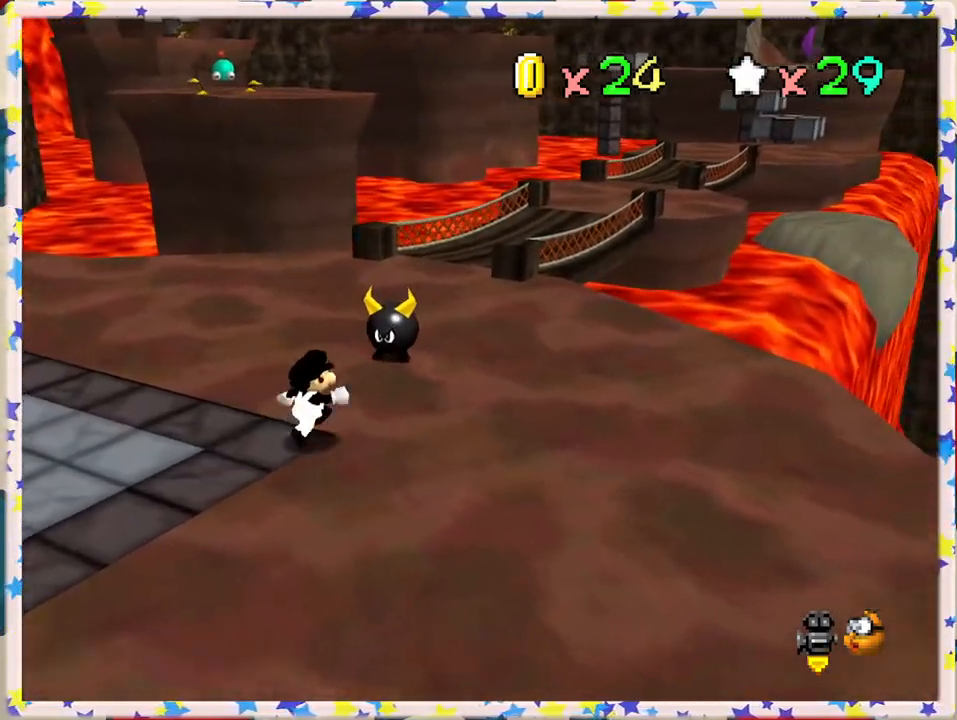
{"buttons": ["B"], "left_stick": "up", "events": [[283, "left_stick", "up"], [400, "B", "down"]]}
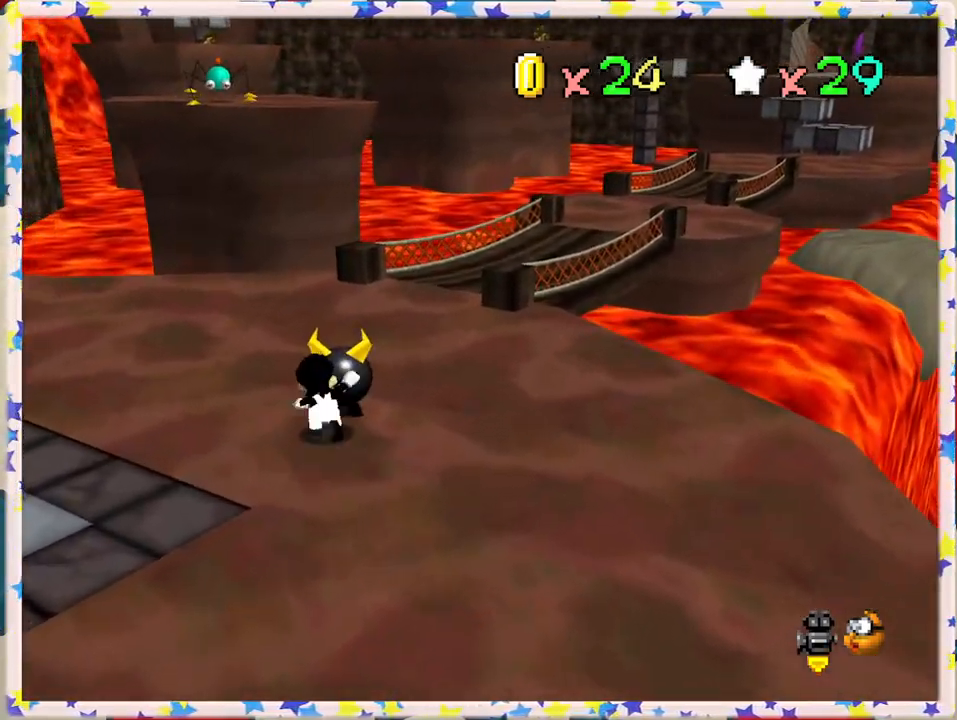
{"buttons": [], "left_stick": "up-right", "events": [[133, "B", "up"], [317, "left_stick", "up-right"]]}
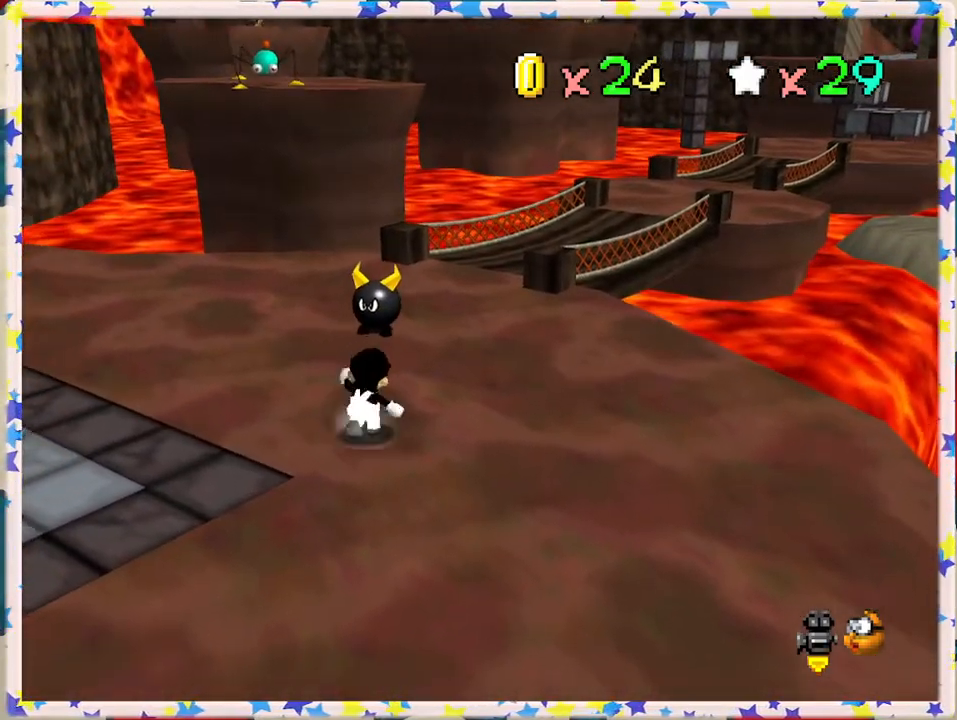
{"buttons": [], "left_stick": "up", "events": [[317, "left_stick", "up"]]}
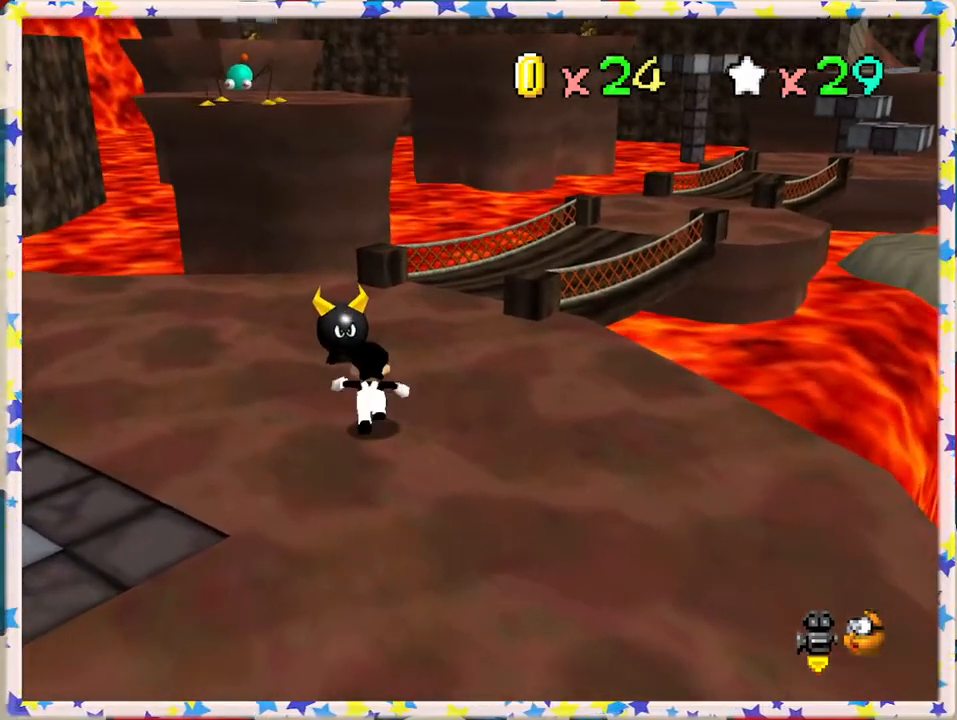
{"buttons": [], "left_stick": "up-left", "events": [[267, "B", "down"], [433, "left_stick", "up-left"], [500, "B", "up"]]}
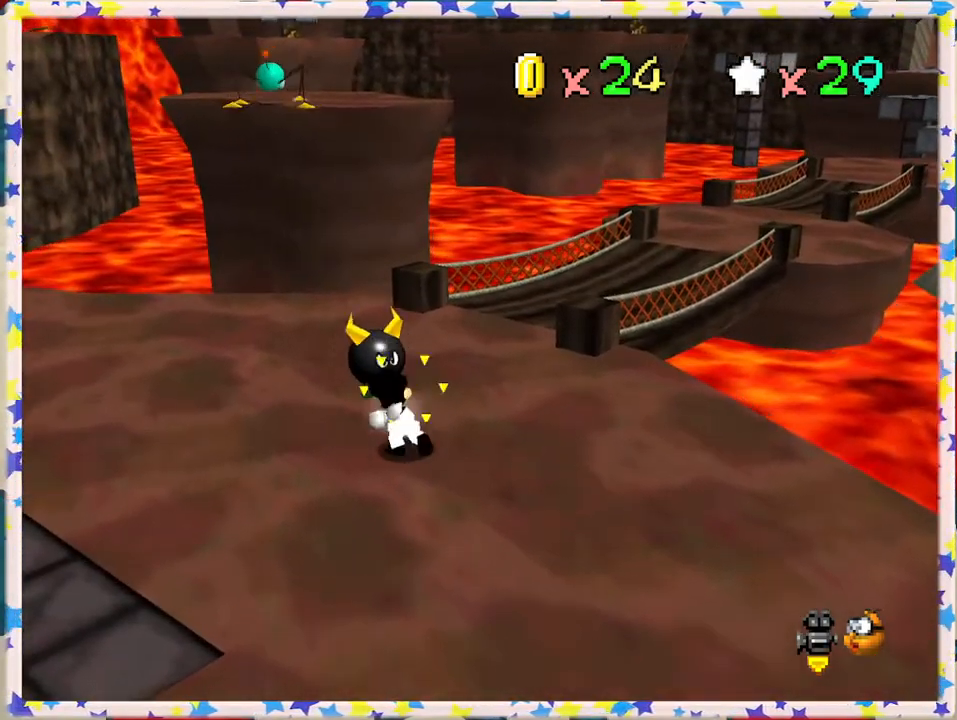
{"buttons": [], "left_stick": "up", "events": [[350, "left_stick", "up"]]}
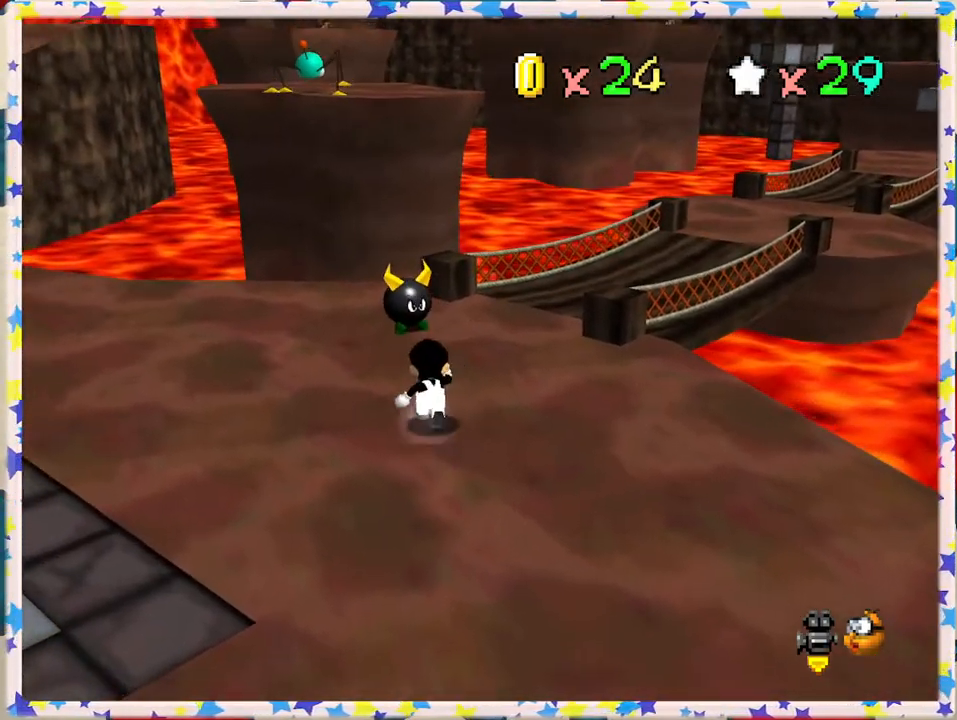
{"buttons": [], "left_stick": "up", "events": []}
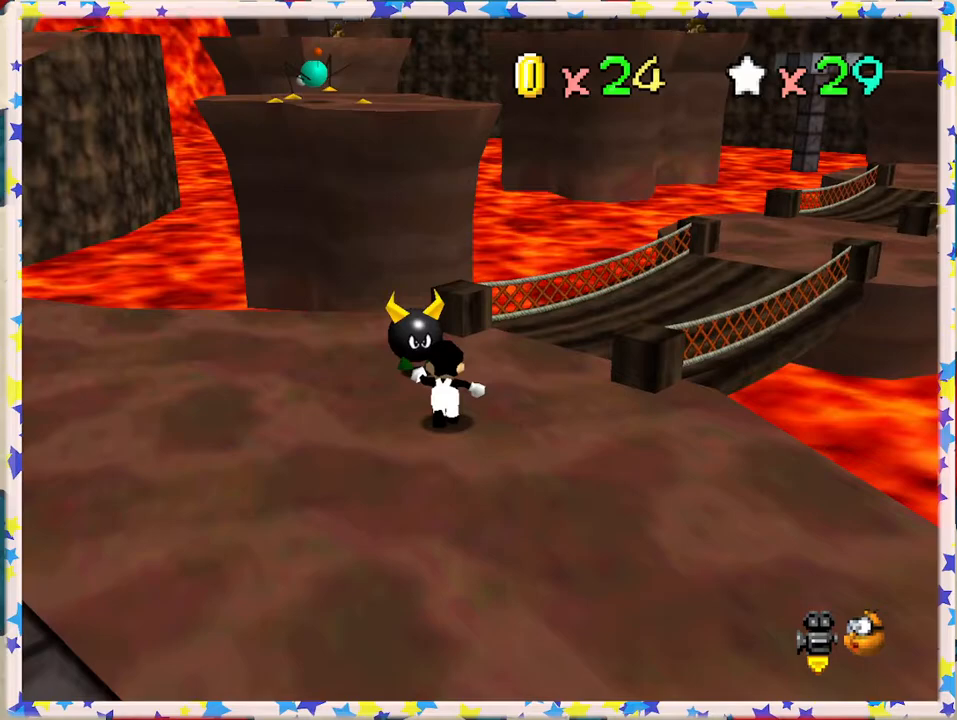
{"buttons": [], "left_stick": "up-left", "events": [[133, "left_stick", "up-left"], [150, "B", "down"], [417, "B", "up"]]}
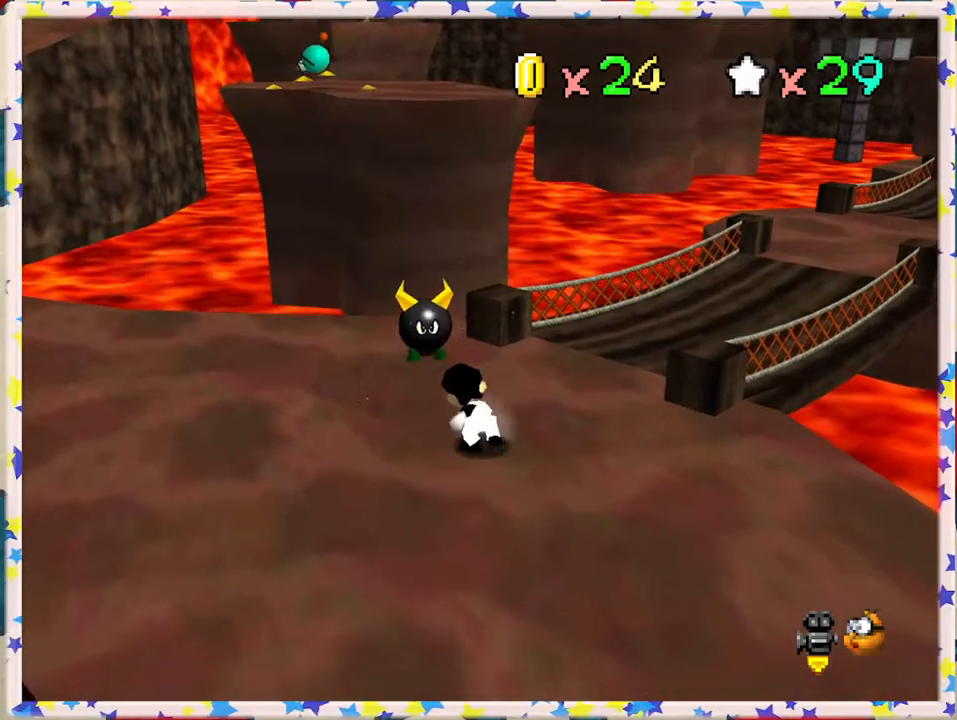
{"buttons": [], "left_stick": "up", "events": [[300, "left_stick", "up"]]}
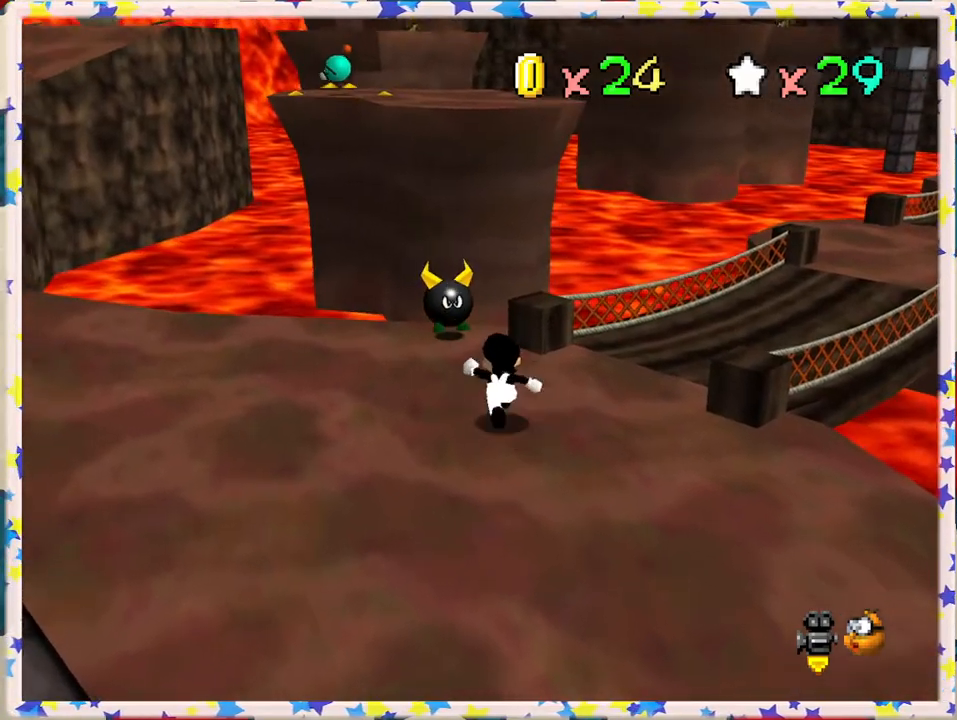
{"buttons": ["B"], "left_stick": "up", "events": [[467, "B", "down"]]}
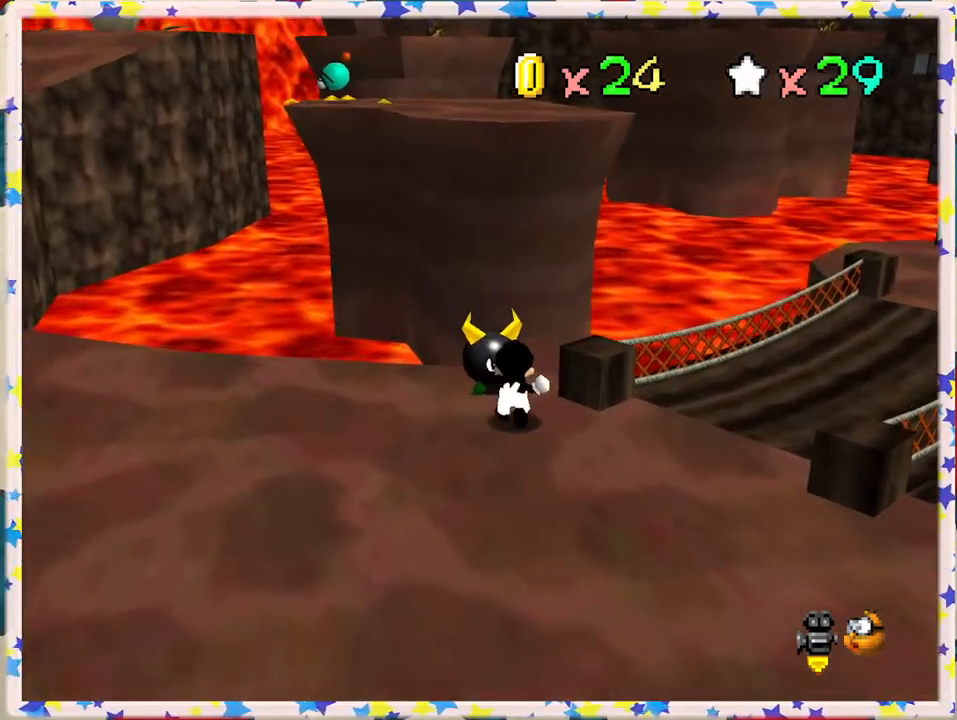
{"buttons": ["C_RIGHT"], "left_stick": "center", "events": [[167, "B", "up"], [300, "left_stick", "center"], [433, "C_RIGHT", "down"]]}
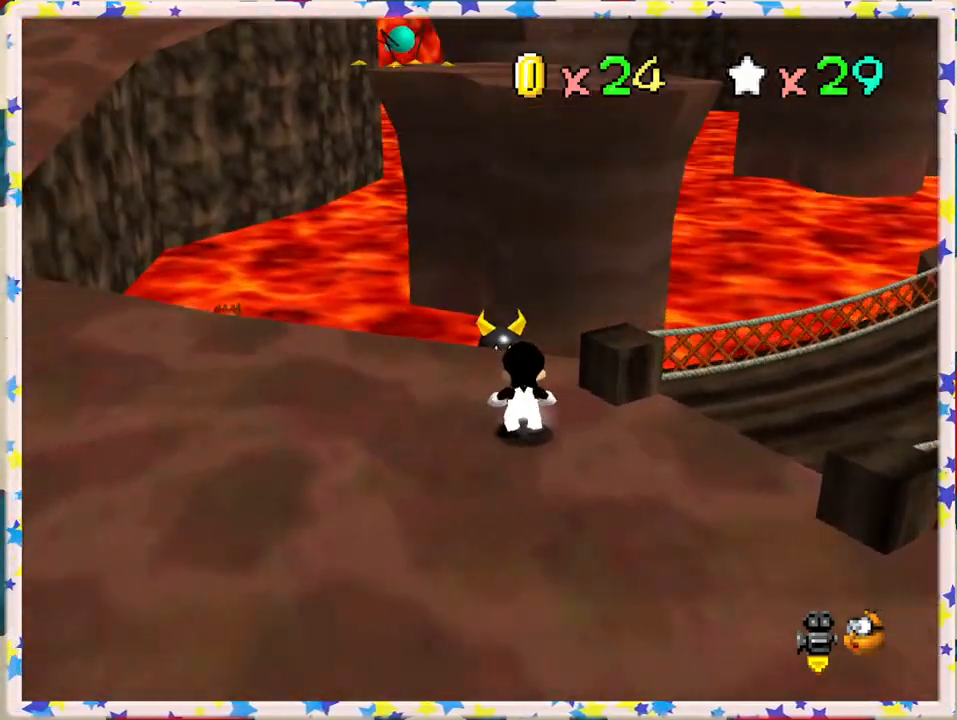
{"buttons": [], "left_stick": "up-left", "events": [[67, "C_RIGHT", "up"], [350, "left_stick", "up"], [483, "left_stick", "up-left"]]}
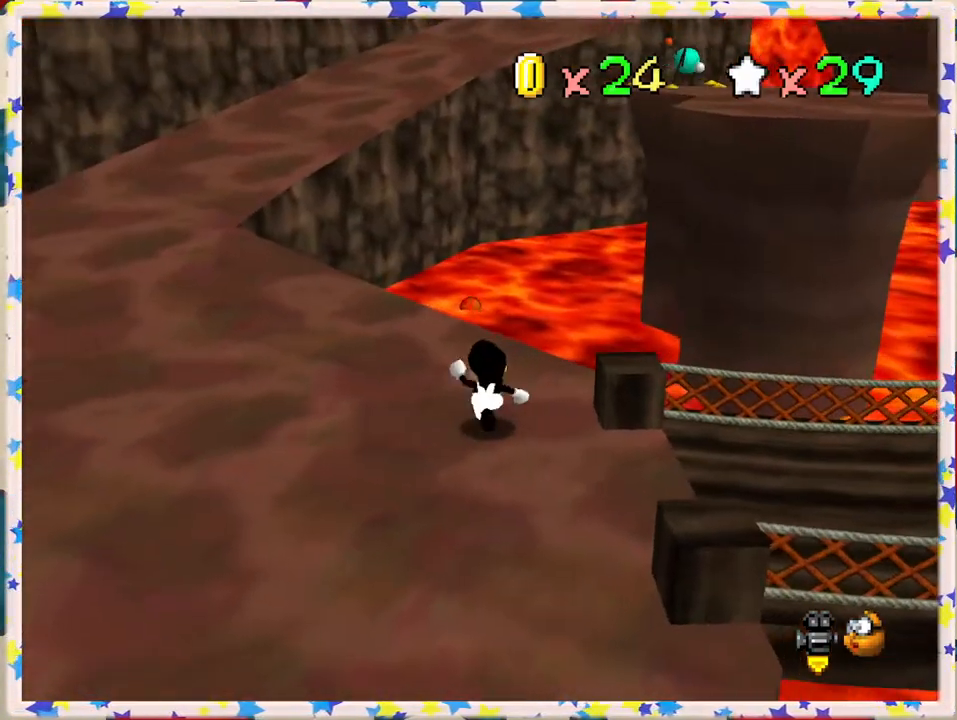
{"buttons": [], "left_stick": "up", "events": [[167, "left_stick", "center"], [383, "left_stick", "up"]]}
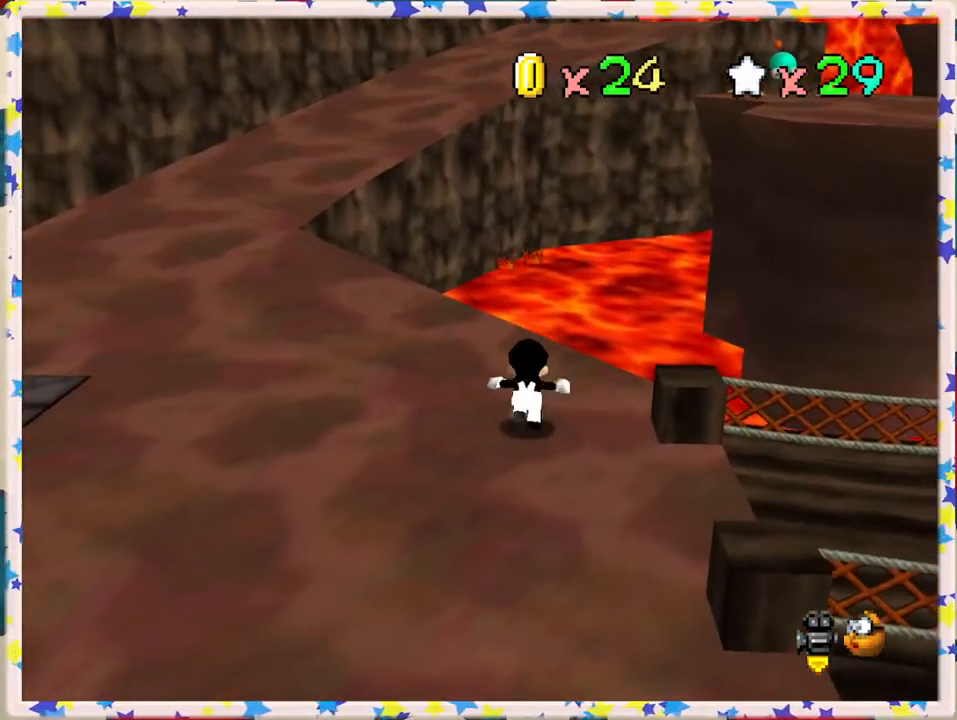
{"buttons": [], "left_stick": "center", "events": [[183, "left_stick", "center"]]}
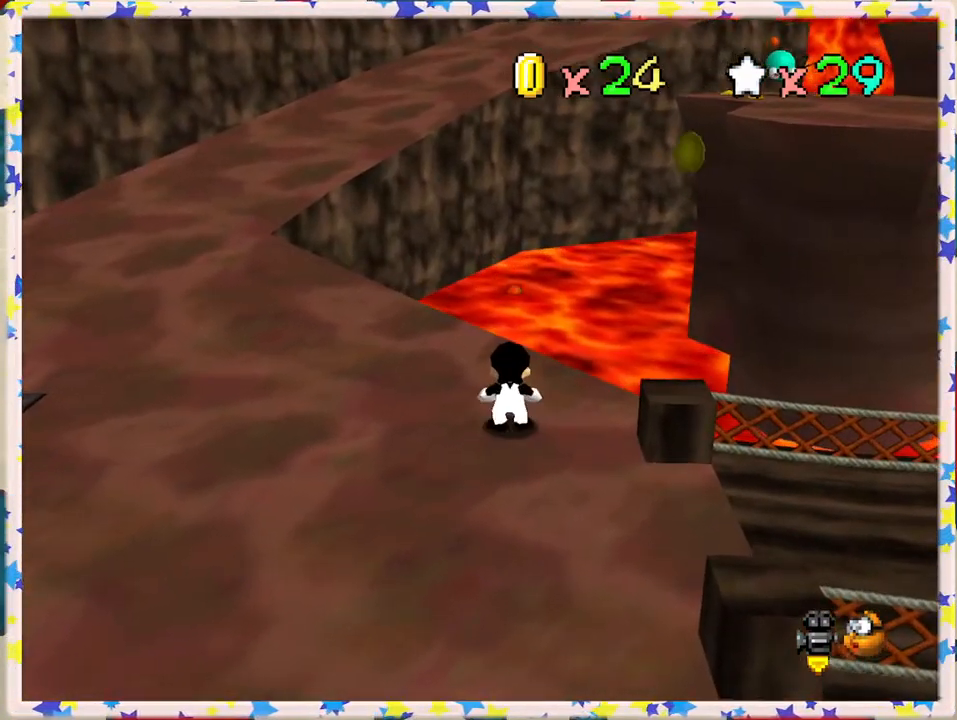
{"buttons": [], "left_stick": "center", "events": [[67, "left_stick", "up-right"], [333, "left_stick", "center"]]}
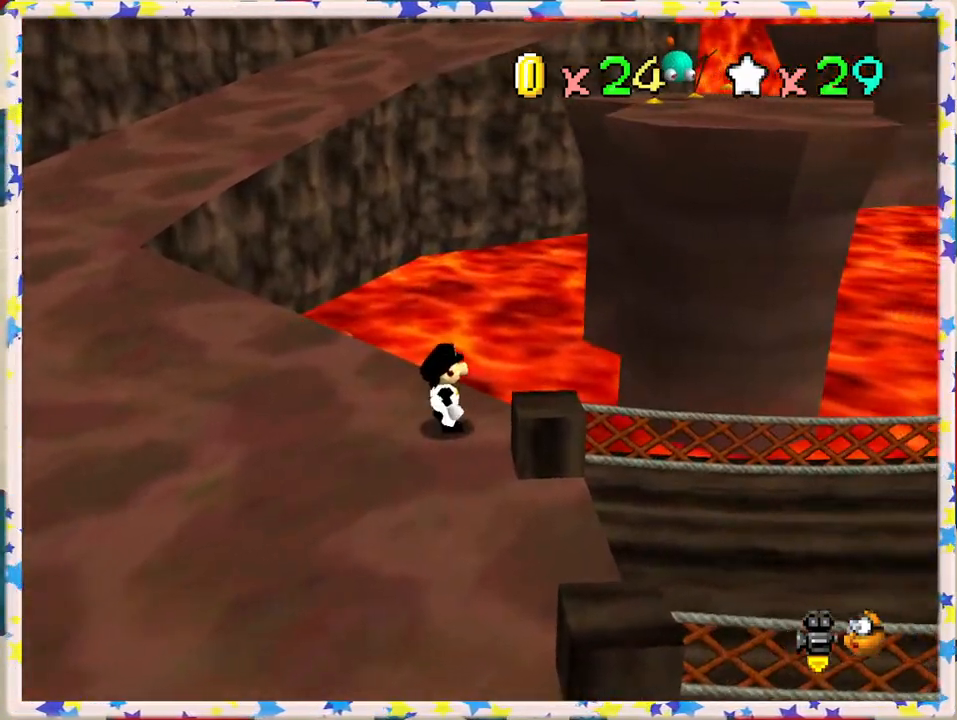
{"buttons": [], "left_stick": "center", "events": [[167, "left_stick", "up"], [300, "left_stick", "center"]]}
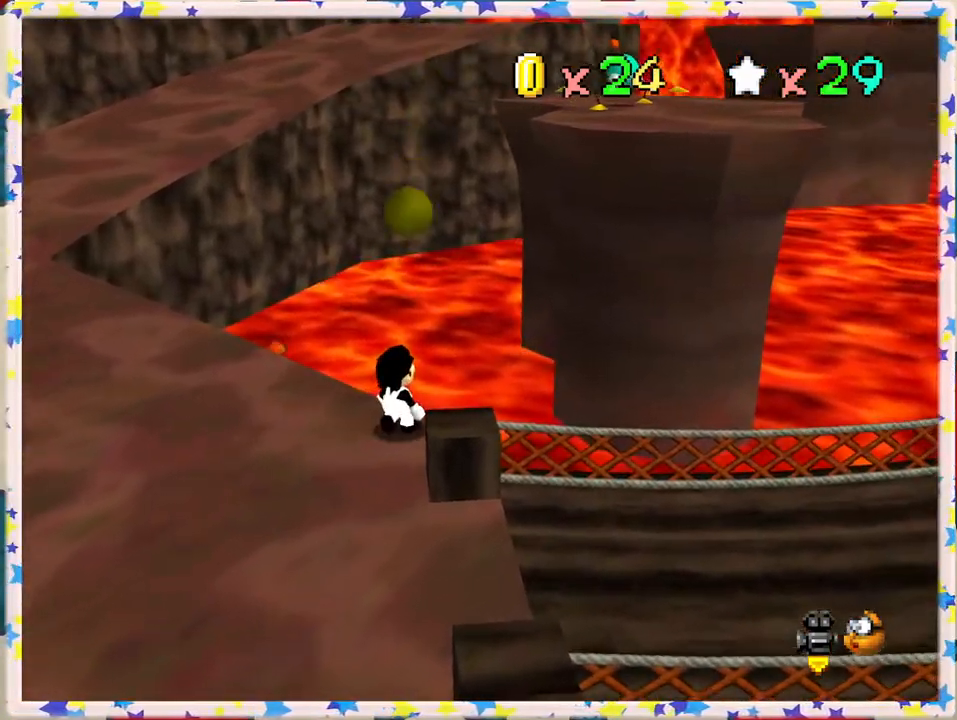
{"buttons": [], "left_stick": "down-left", "events": [[300, "left_stick", "left"], [433, "left_stick", "down-left"]]}
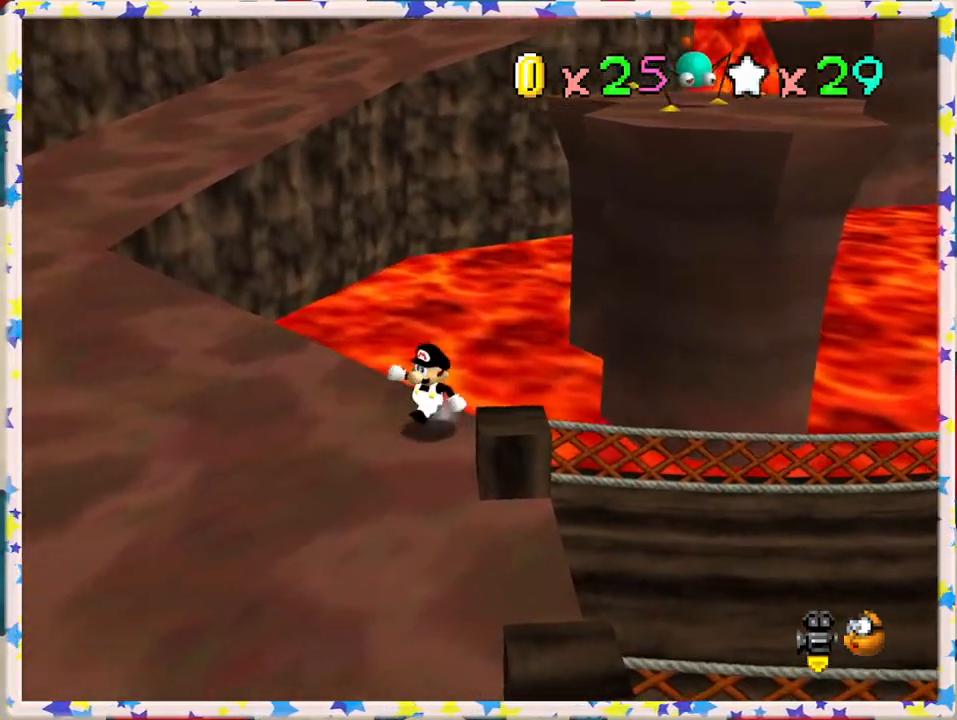
{"buttons": [], "left_stick": "down-left", "events": []}
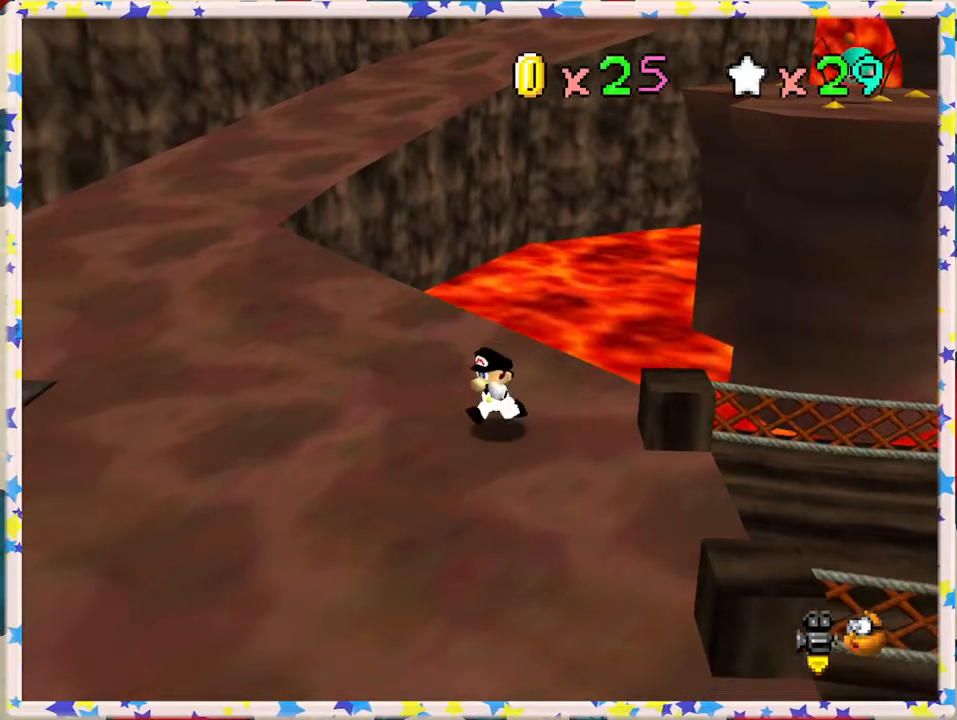
{"buttons": [], "left_stick": "center", "events": [[217, "left_stick", "center"]]}